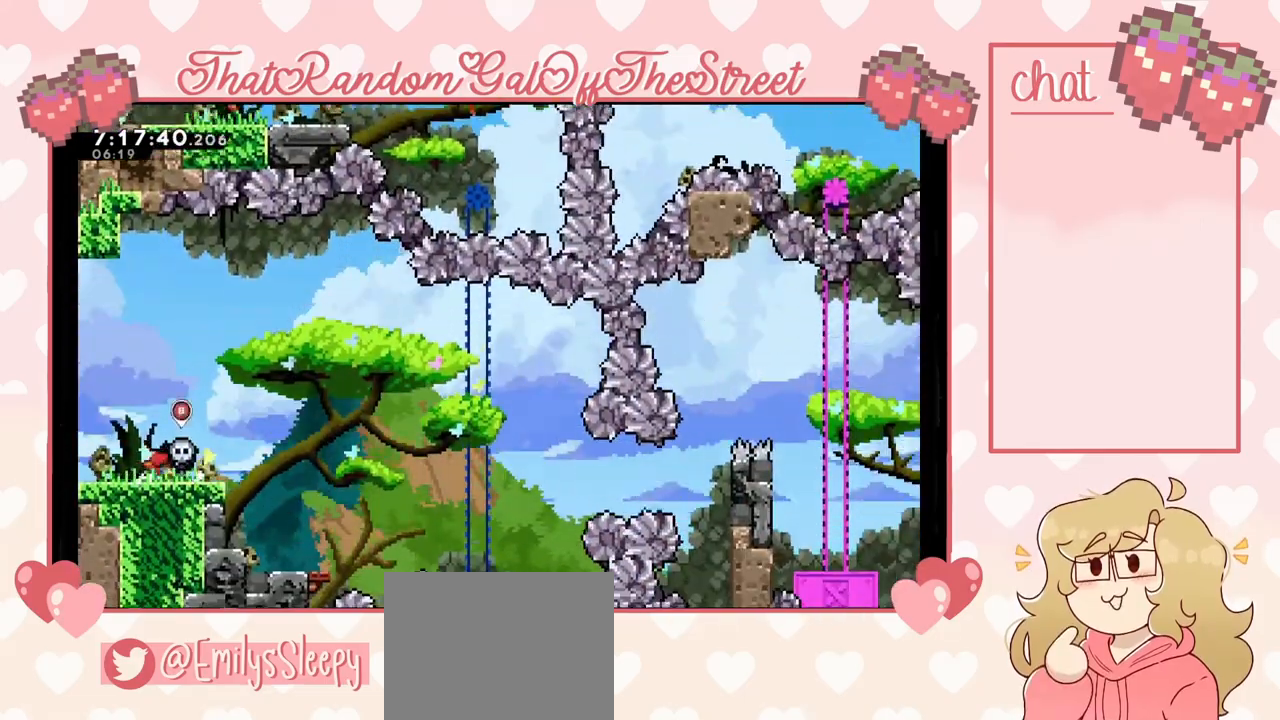
Gameplay with a controller (Xbox layout); each line is a JSON object with the inputs held at the frame after it. "events" lists button and stick changes between this image and that frame as [ms after this image, input, new state], when the widget could be followed in between.
{"buttons": ["A"], "left_stick": "center", "right_stick": "center", "events": [[167, "A", "down"], [500, "left_stick", "center"]]}
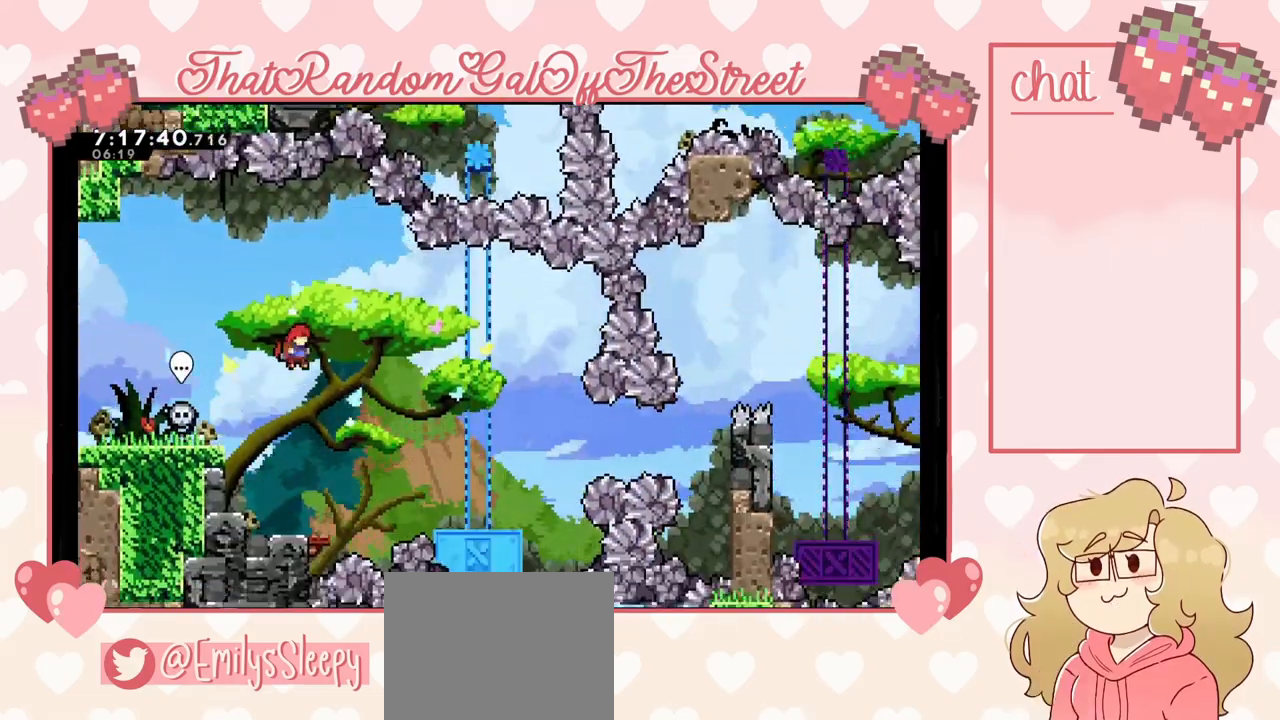
{"buttons": [], "left_stick": "right", "right_stick": "center", "events": [[33, "left_stick", "left"], [333, "A", "up"], [333, "left_stick", "center"], [400, "left_stick", "right"]]}
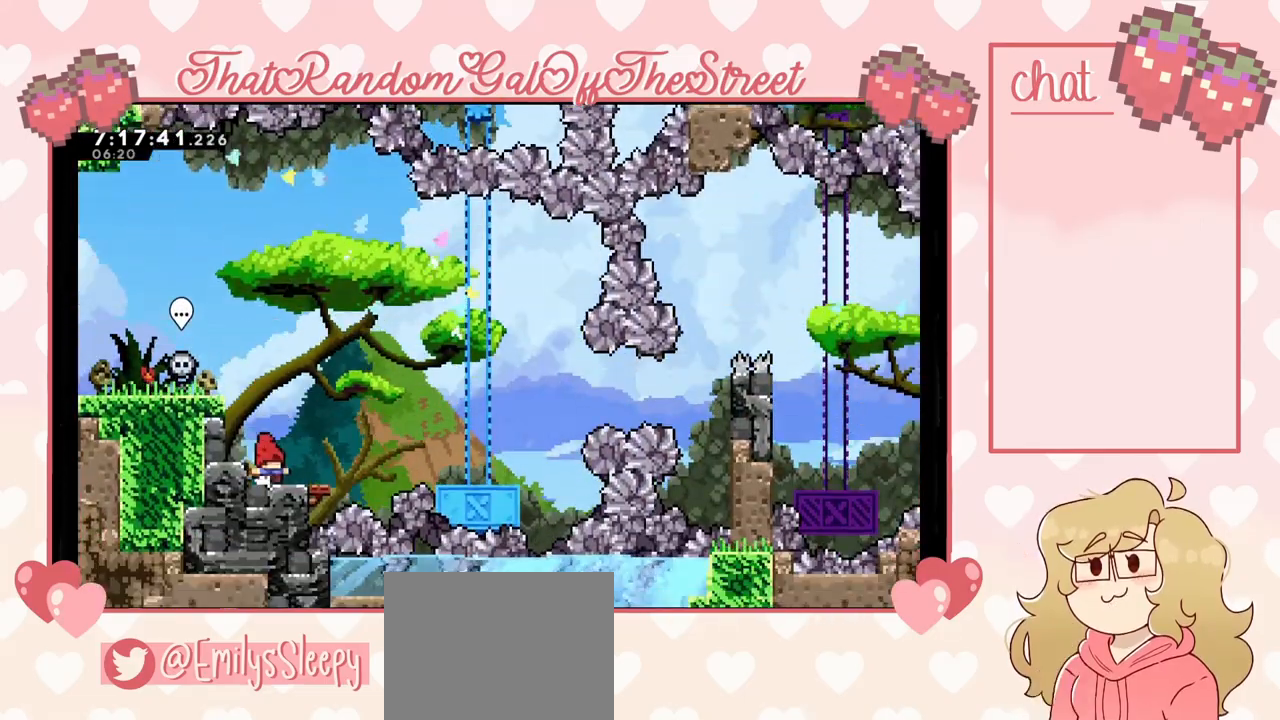
{"buttons": ["A"], "left_stick": "right", "right_stick": "center", "events": [[333, "A", "down"]]}
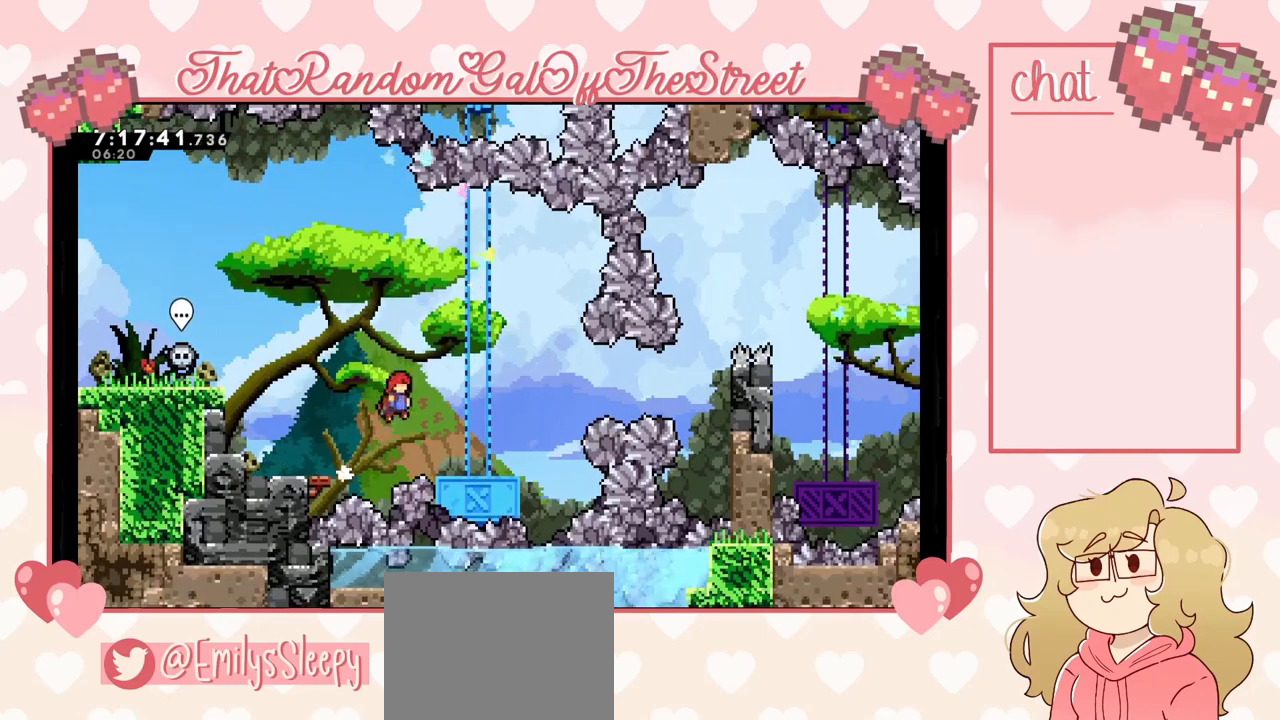
{"buttons": [], "left_stick": "right", "right_stick": "center", "events": [[33, "A", "up"]]}
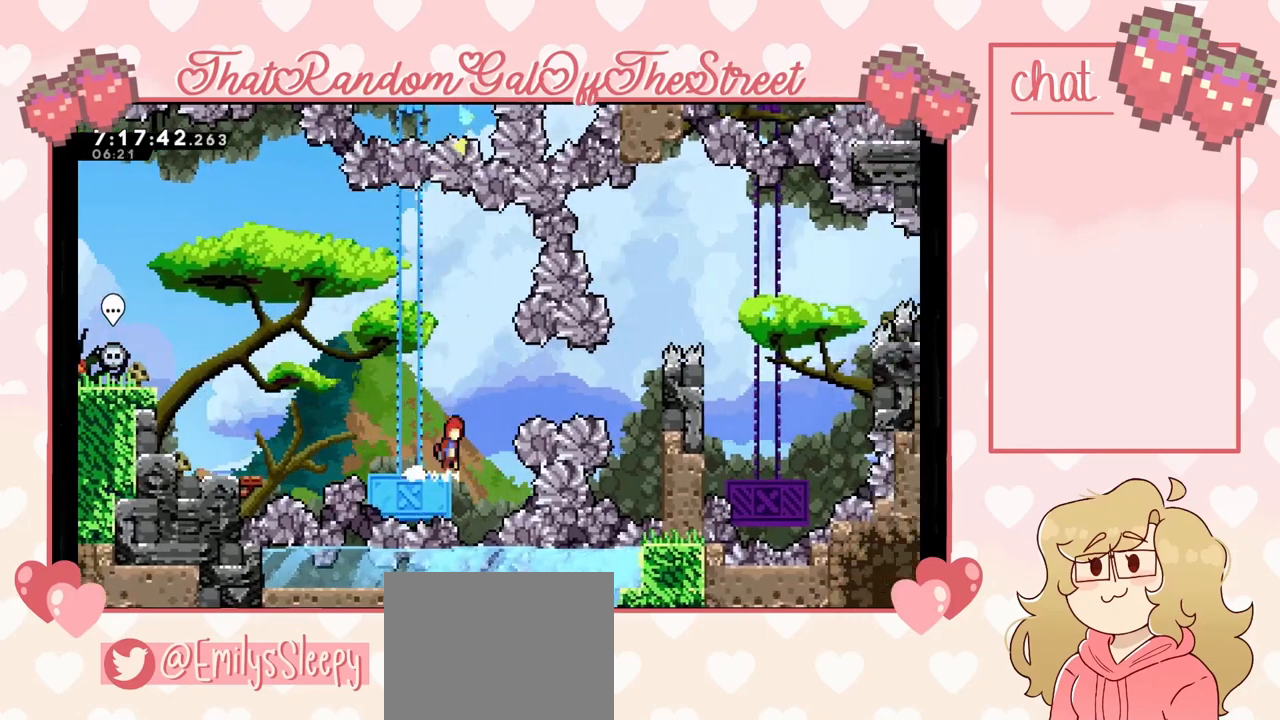
{"buttons": [], "left_stick": "right", "right_stick": "center", "events": [[33, "A", "down"], [133, "A", "up"], [200, "X", "down"], [367, "X", "up"]]}
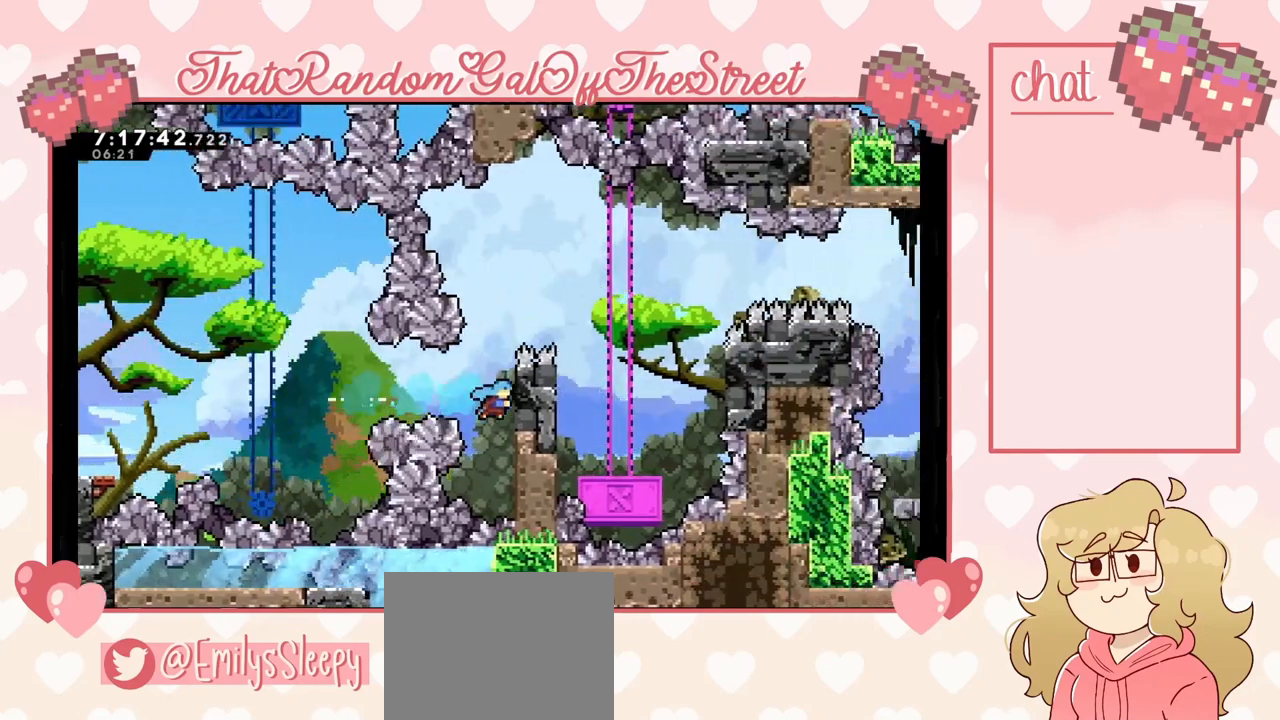
{"buttons": ["A", "L2"], "left_stick": "up-right", "right_stick": "center", "events": [[100, "L2", "down"], [133, "left_stick", "up-right"], [500, "A", "down"]]}
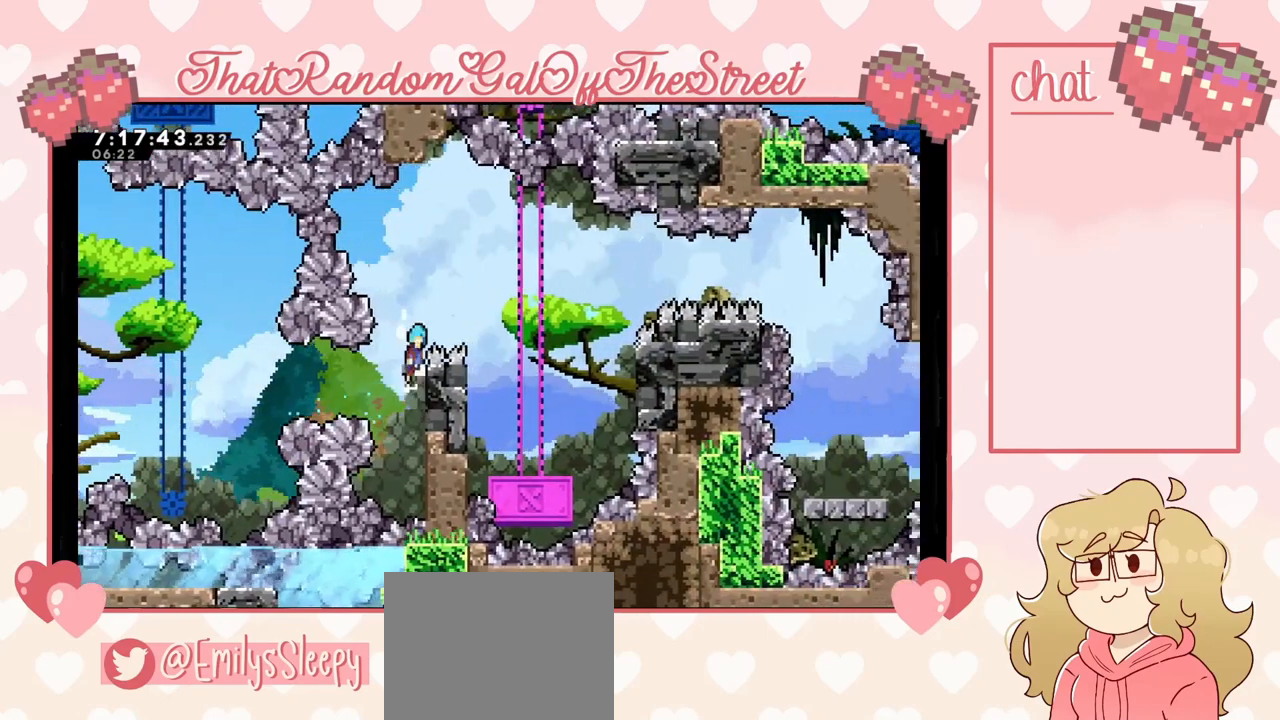
{"buttons": [], "left_stick": "right", "right_stick": "center", "events": [[100, "L2", "up"], [167, "left_stick", "right"], [267, "A", "up"]]}
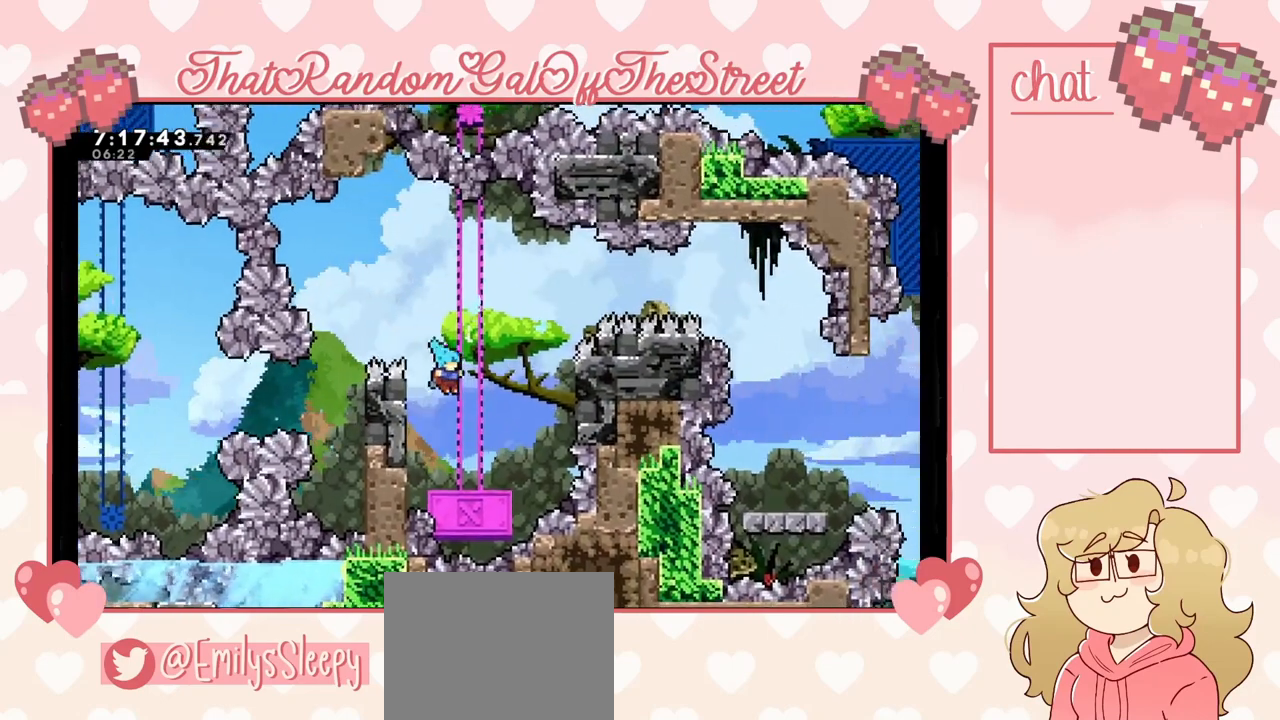
{"buttons": ["A"], "left_stick": "up-right", "right_stick": "center", "events": [[67, "left_stick", "center"], [167, "left_stick", "right"], [267, "A", "down"], [400, "left_stick", "up-right"]]}
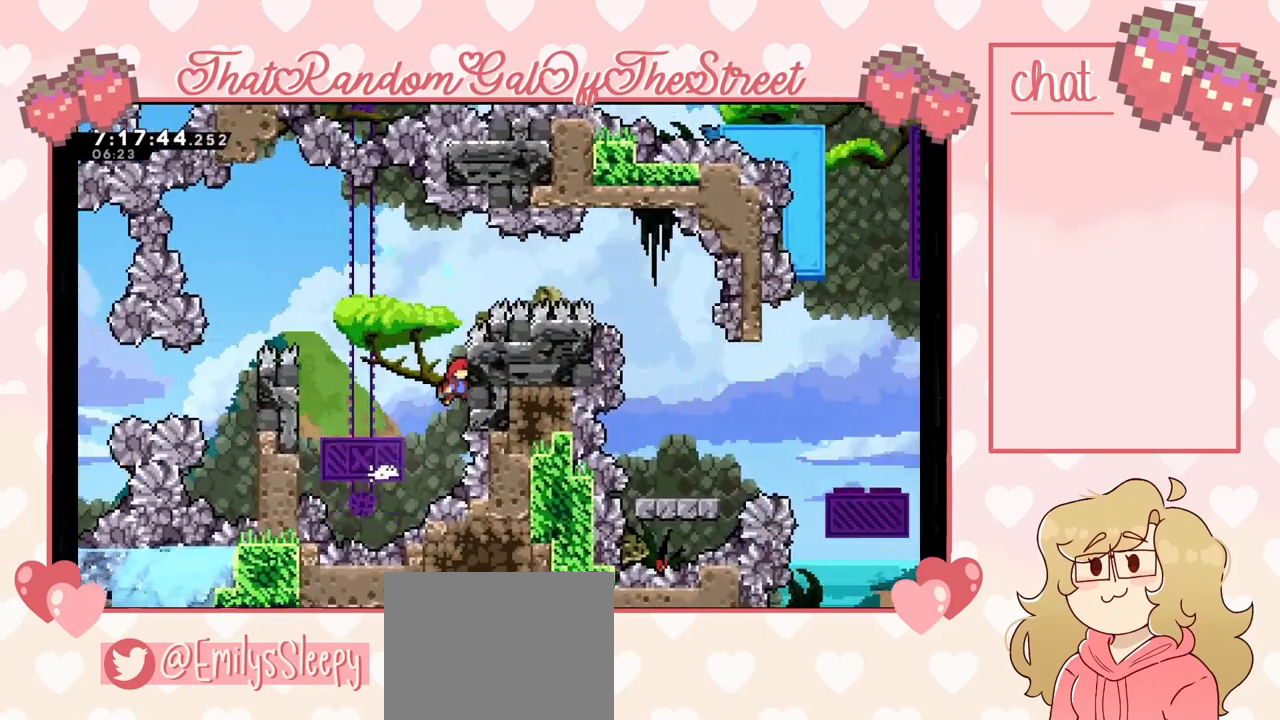
{"buttons": ["L2"], "left_stick": "up-right", "right_stick": "center", "events": [[33, "L2", "down"], [133, "A", "up"]]}
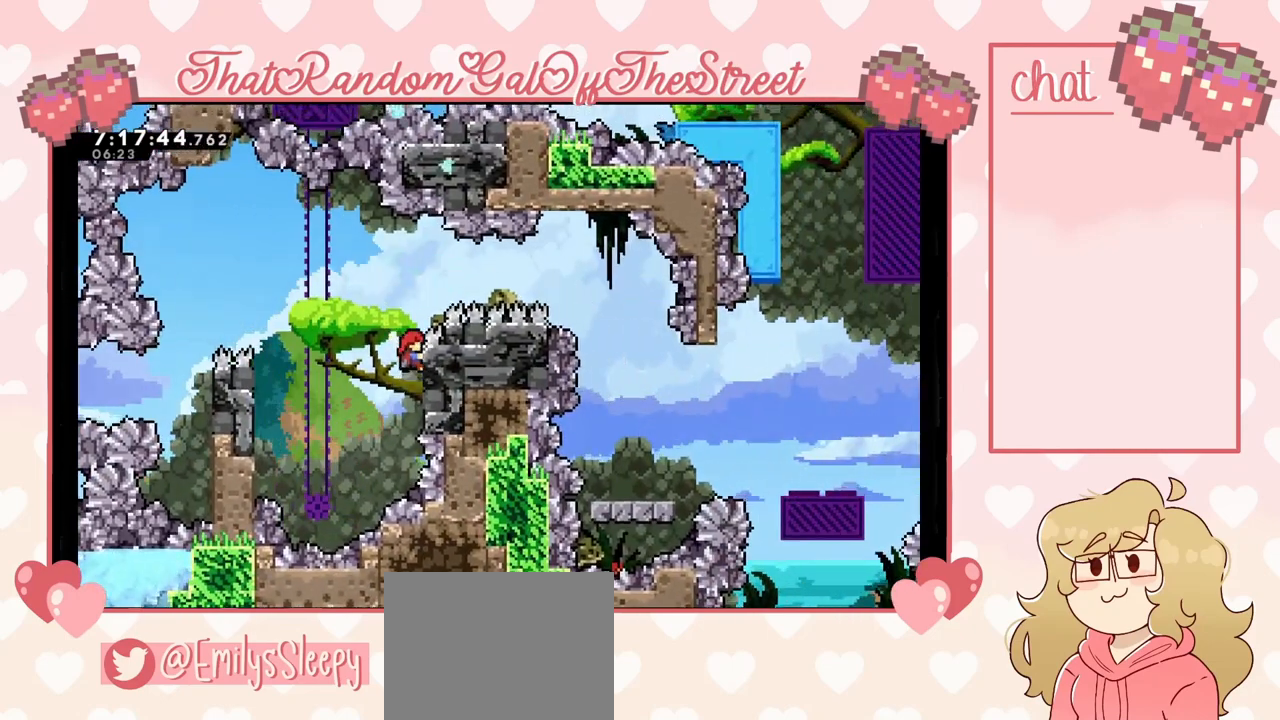
{"buttons": ["X"], "left_stick": "right", "right_stick": "center", "events": [[33, "A", "down"], [200, "L2", "up"], [233, "left_stick", "right"], [300, "A", "up"], [367, "X", "down"]]}
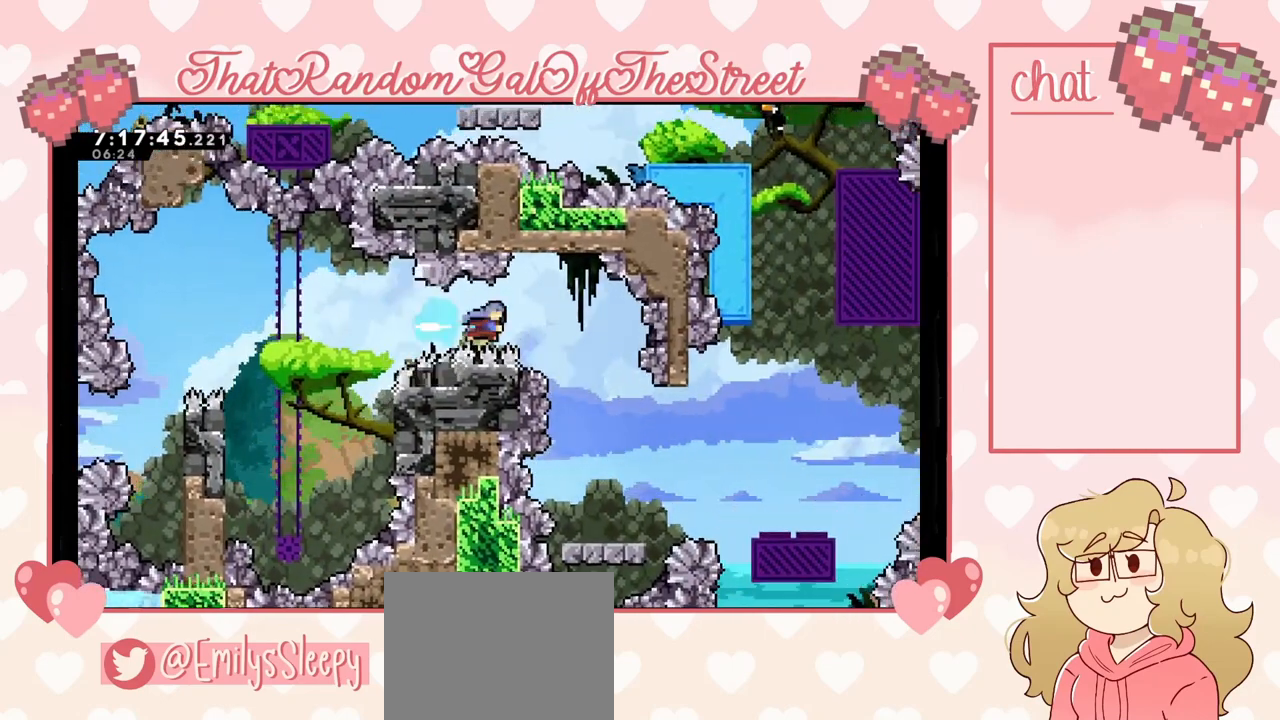
{"buttons": [], "left_stick": "center", "right_stick": "center", "events": [[33, "X", "up"], [300, "left_stick", "center"]]}
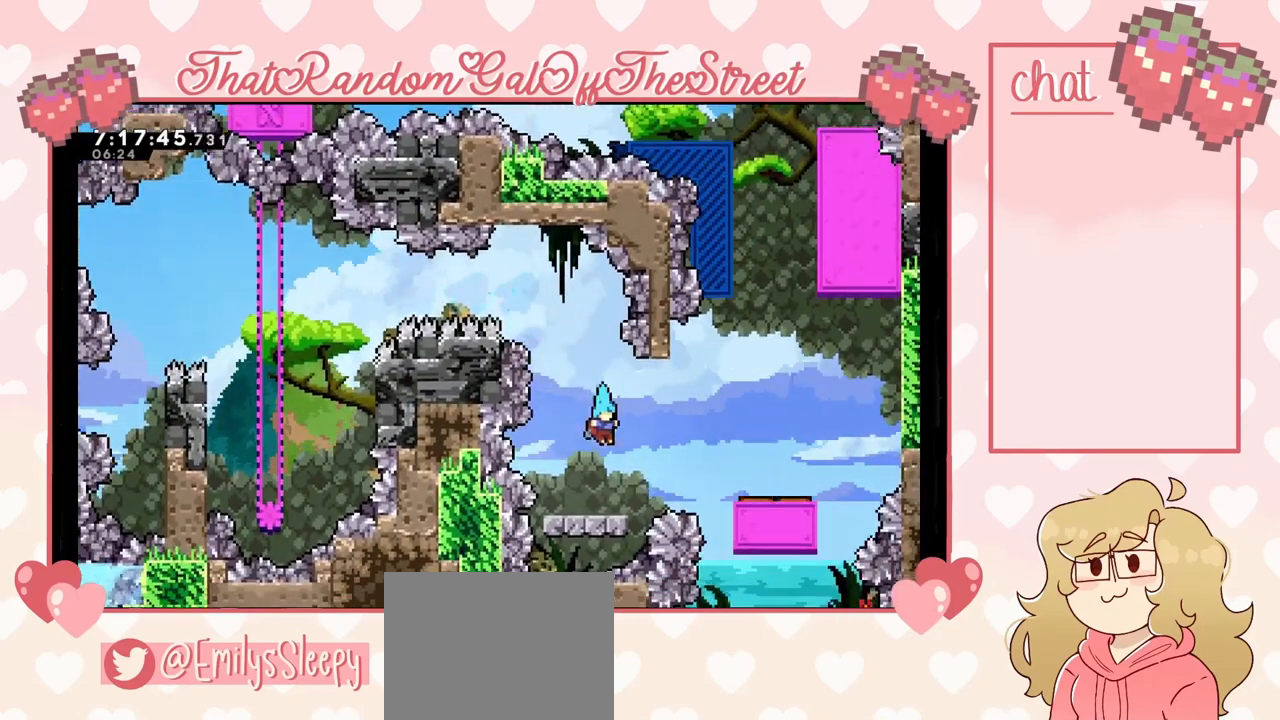
{"buttons": [], "left_stick": "right", "right_stick": "center", "events": [[133, "left_stick", "right"], [200, "A", "down"], [467, "A", "up"]]}
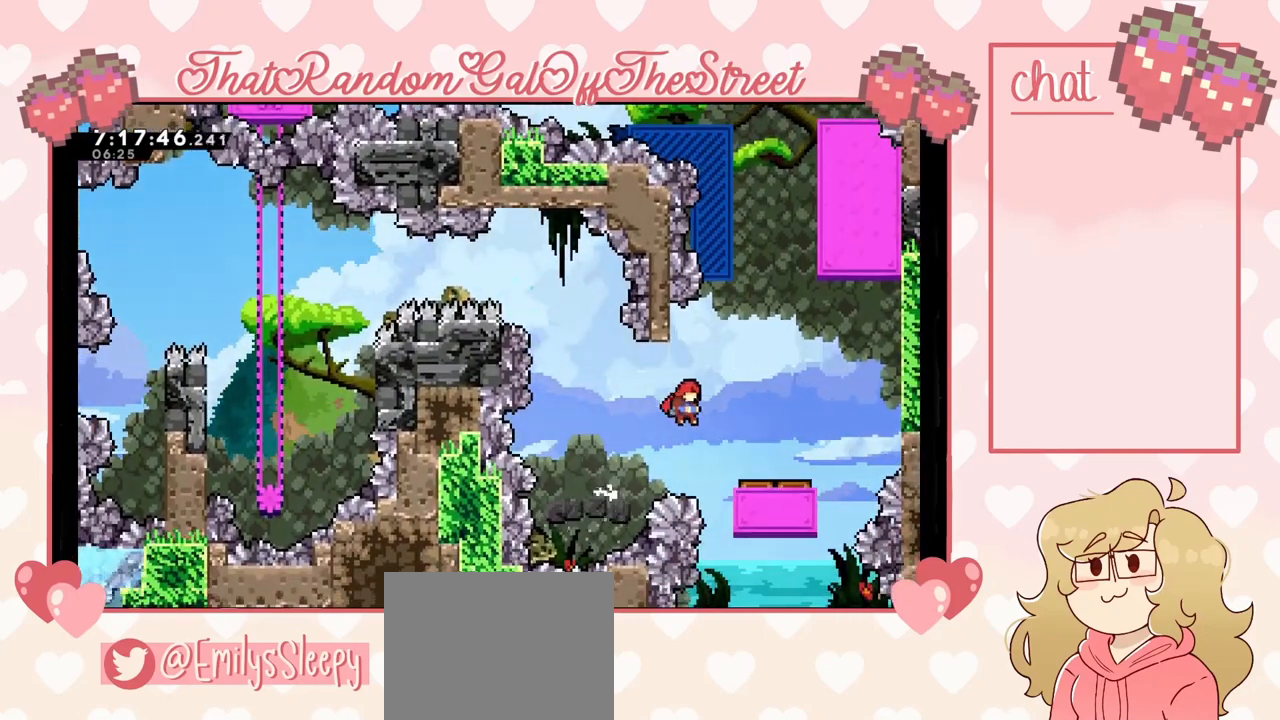
{"buttons": [], "left_stick": "center", "right_stick": "center", "events": [[467, "left_stick", "center"]]}
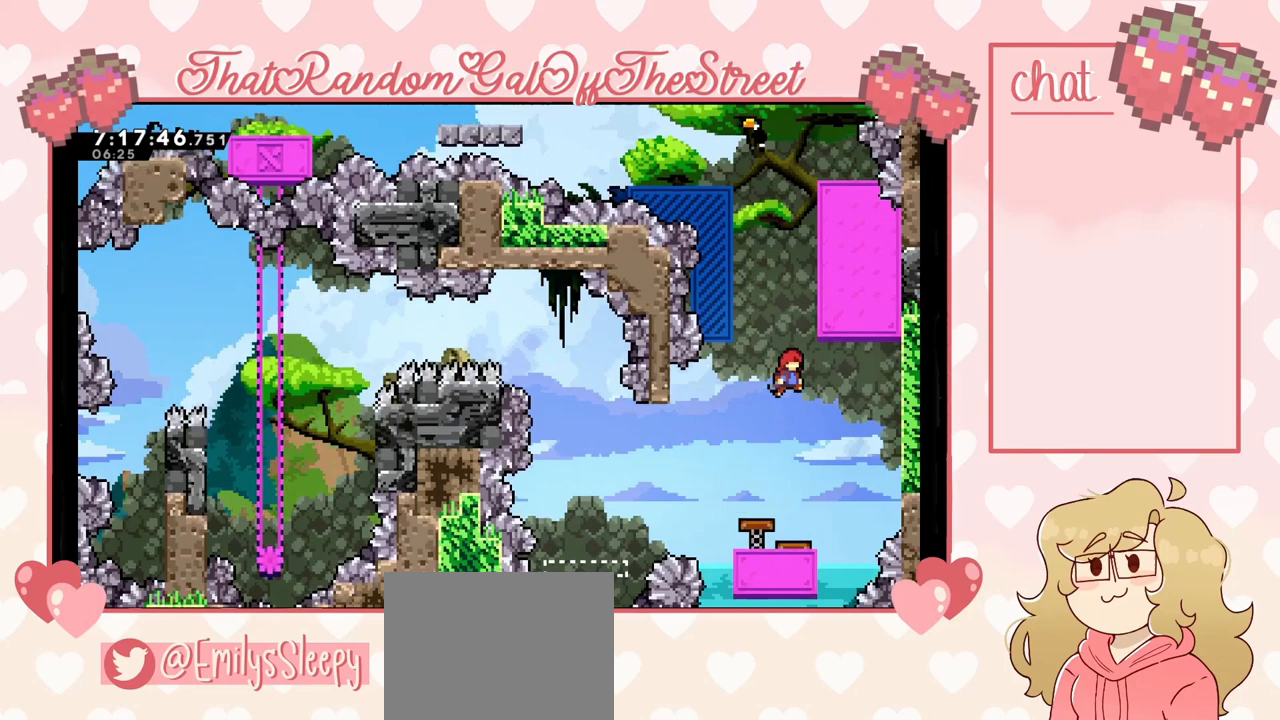
{"buttons": [], "left_stick": "center", "right_stick": "center", "events": [[167, "left_stick", "up"], [233, "X", "down"], [400, "X", "up"], [400, "left_stick", "center"]]}
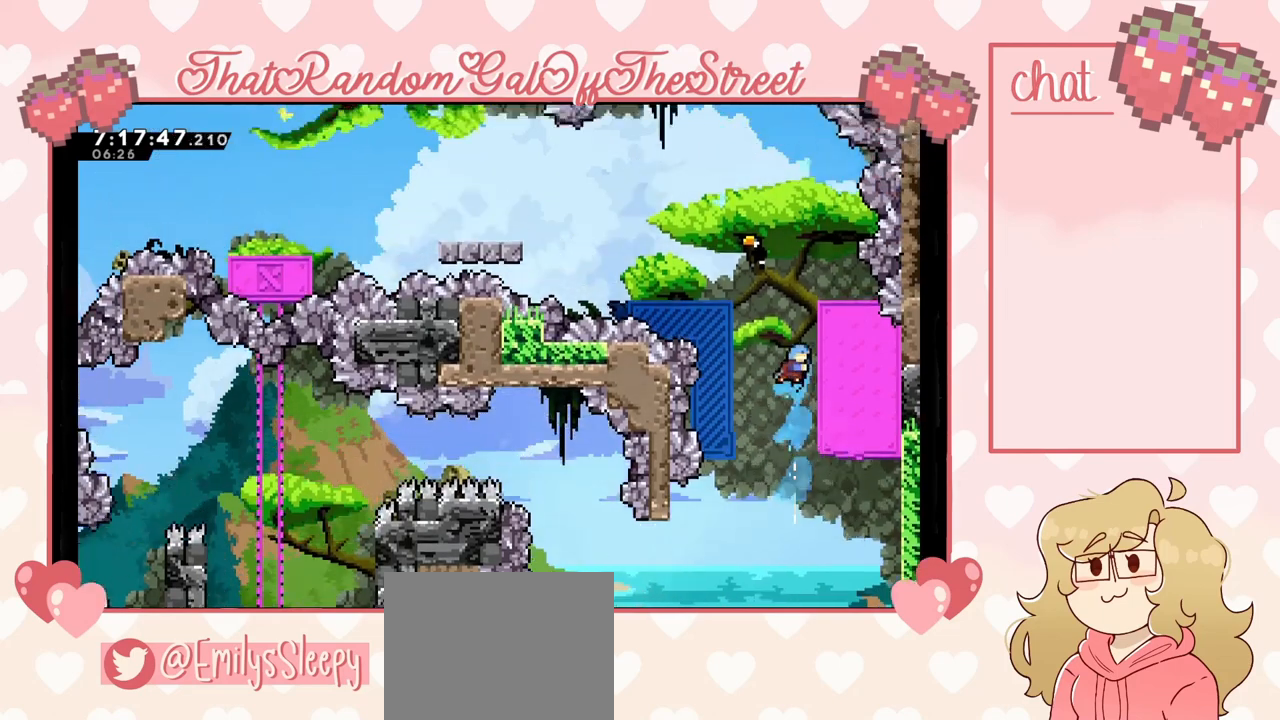
{"buttons": ["L2"], "left_stick": "up-left", "right_stick": "center", "events": [[33, "left_stick", "left"], [300, "L2", "down"], [333, "left_stick", "up-left"]]}
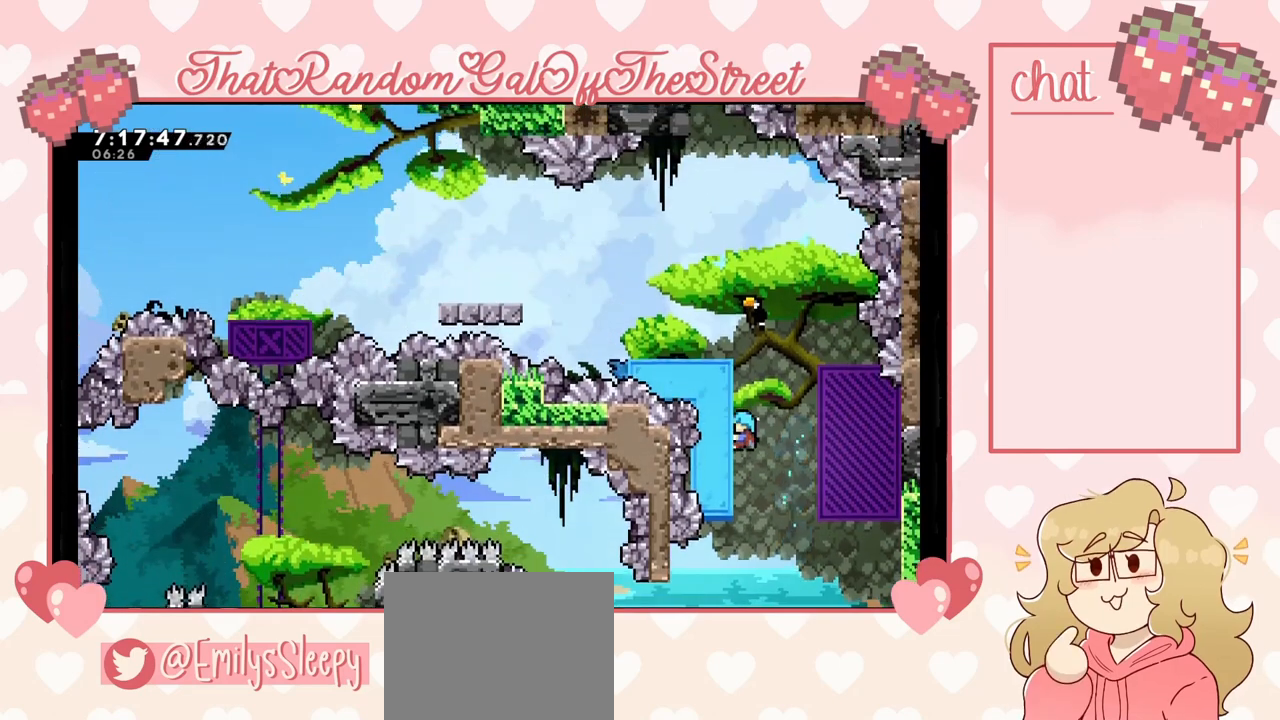
{"buttons": ["A"], "left_stick": "up-left", "right_stick": "center", "events": [[133, "A", "down"], [300, "L2", "up"]]}
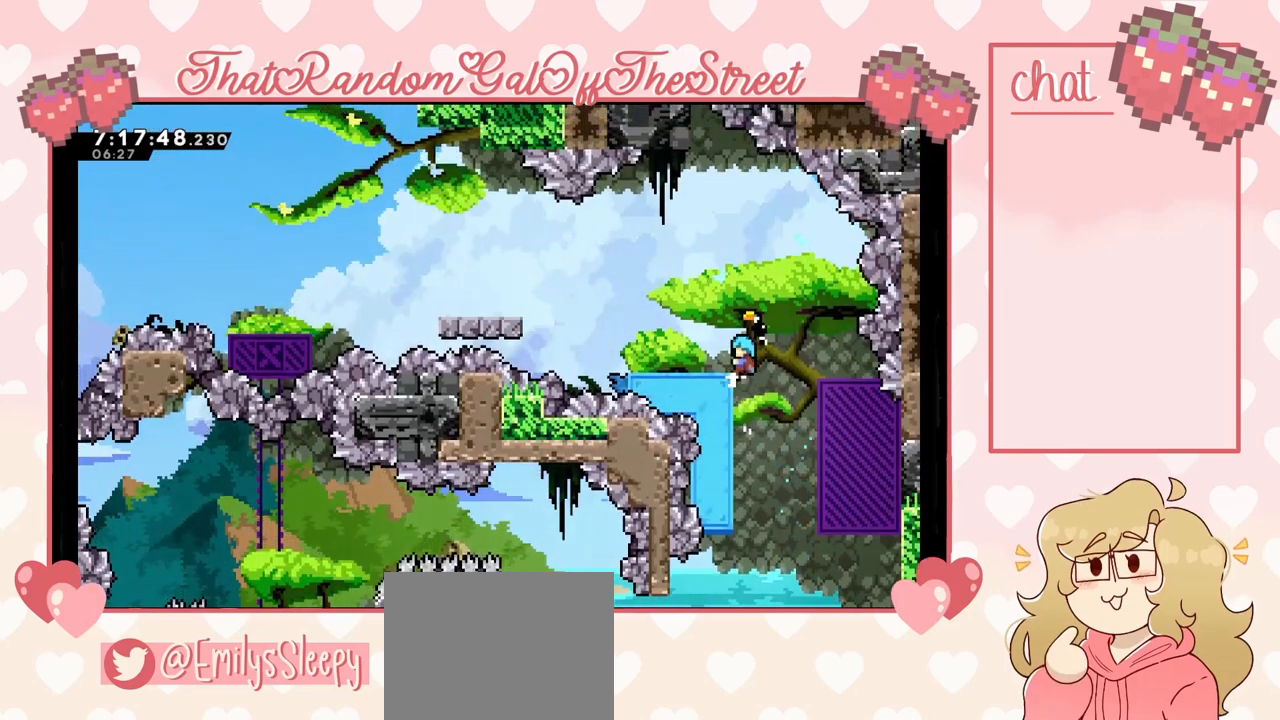
{"buttons": [], "left_stick": "up-left", "right_stick": "center", "events": [[100, "A", "up"], [200, "L2", "down"], [333, "A", "down"], [467, "A", "up"], [500, "L2", "up"]]}
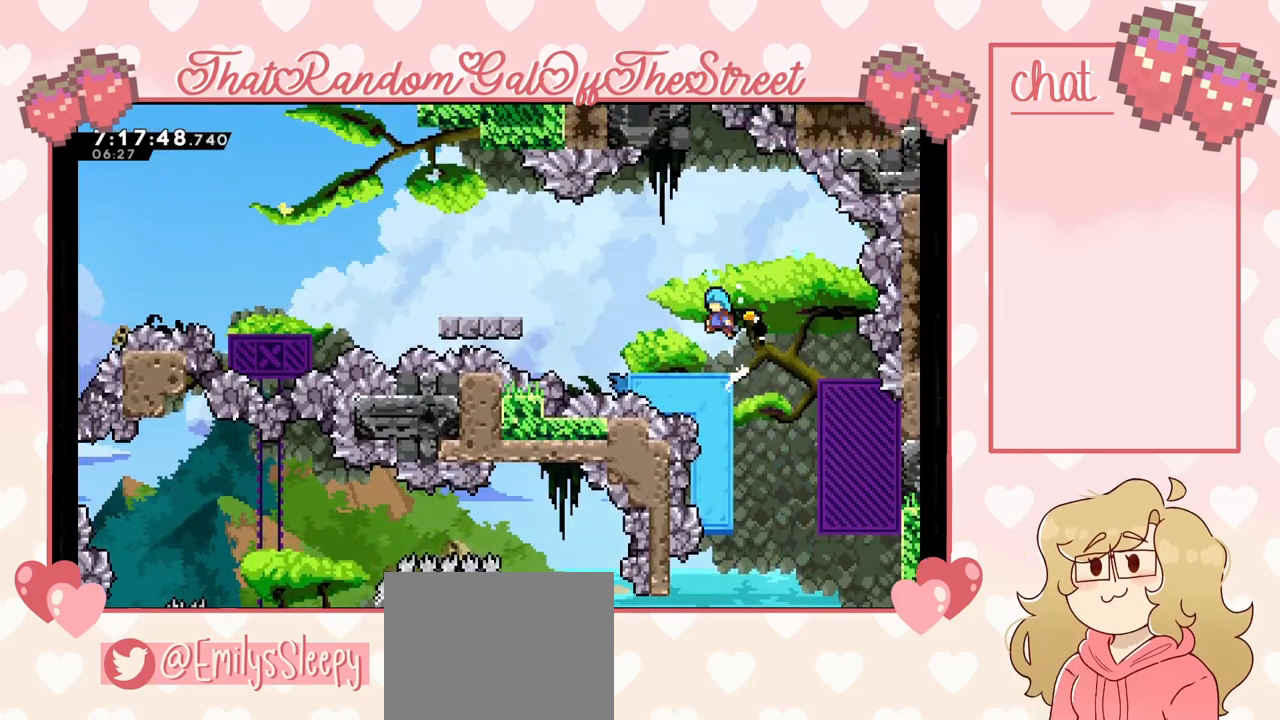
{"buttons": ["A"], "left_stick": "right", "right_stick": "center", "events": [[133, "left_stick", "right"], [200, "A", "down"]]}
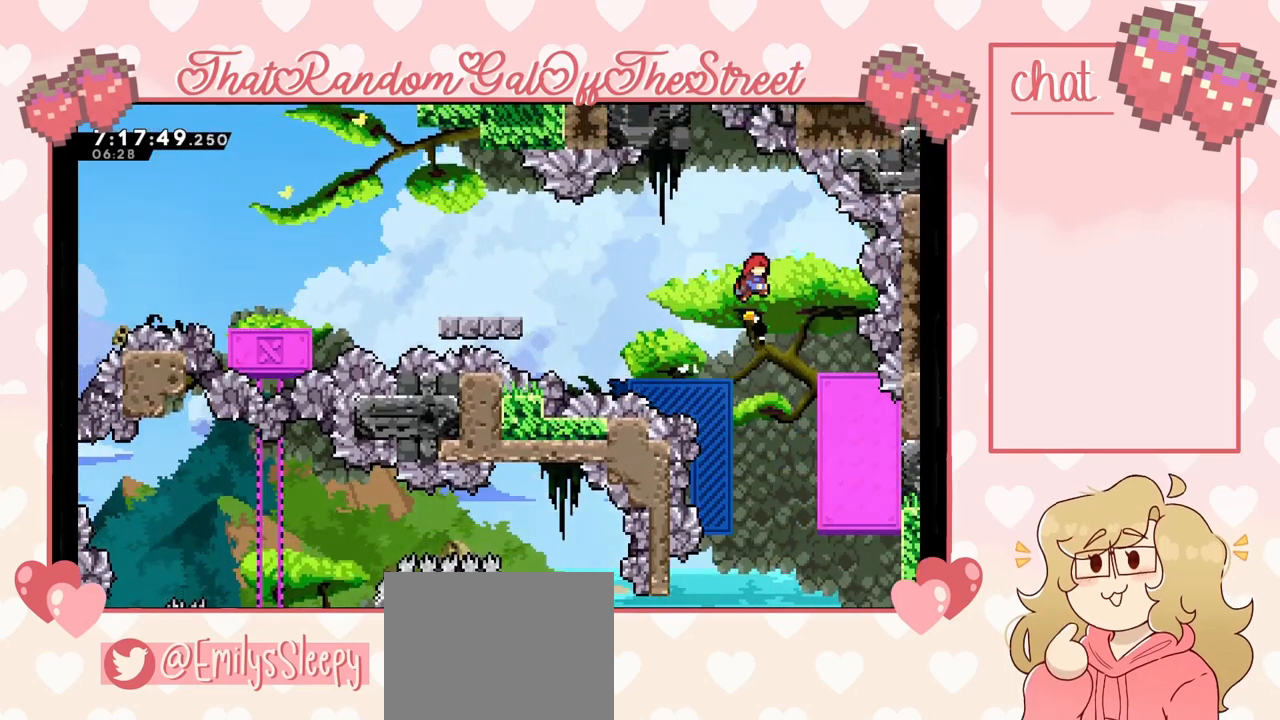
{"buttons": ["L2"], "left_stick": "up-right", "right_stick": "center", "events": [[100, "A", "up"], [200, "left_stick", "left"], [333, "left_stick", "center"], [467, "L2", "down"], [500, "left_stick", "up-right"]]}
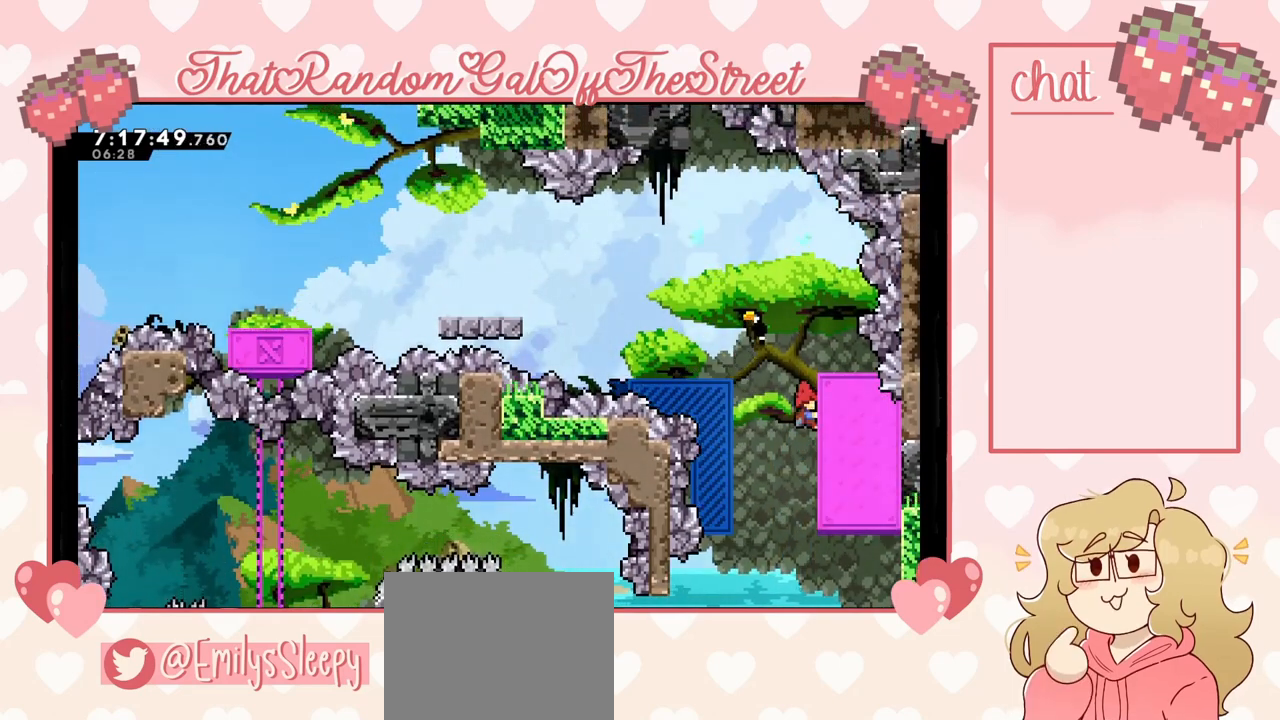
{"buttons": ["L2"], "left_stick": "center", "right_stick": "center", "events": [[167, "left_stick", "up"], [433, "left_stick", "center"]]}
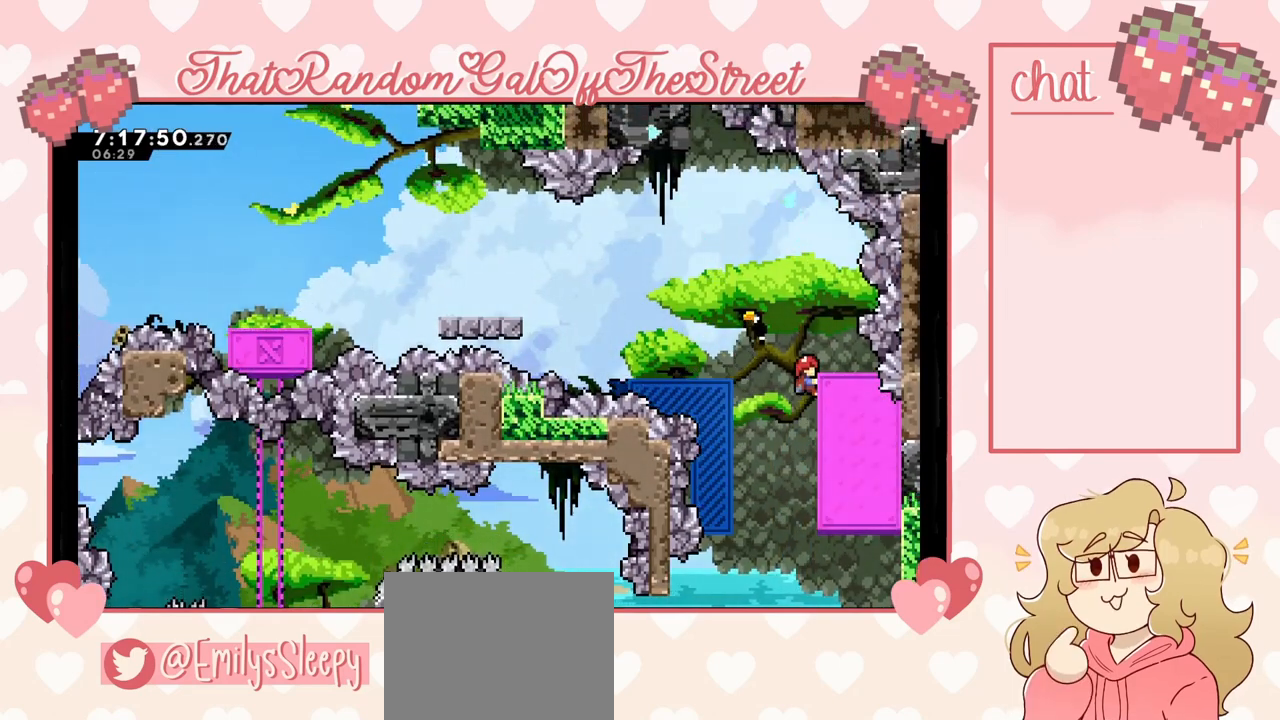
{"buttons": ["A"], "left_stick": "left", "right_stick": "center", "events": [[333, "A", "down"], [333, "left_stick", "left"], [500, "L2", "up"]]}
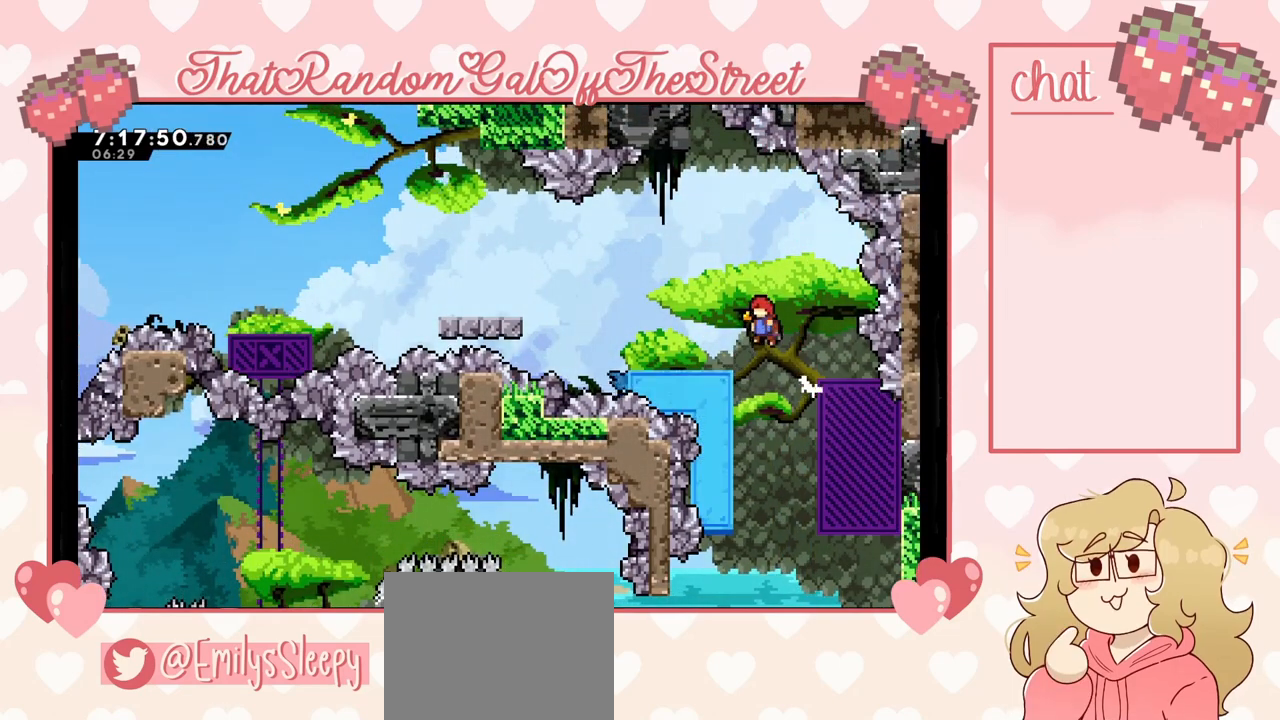
{"buttons": [], "left_stick": "left", "right_stick": "center", "events": [[200, "A", "up"]]}
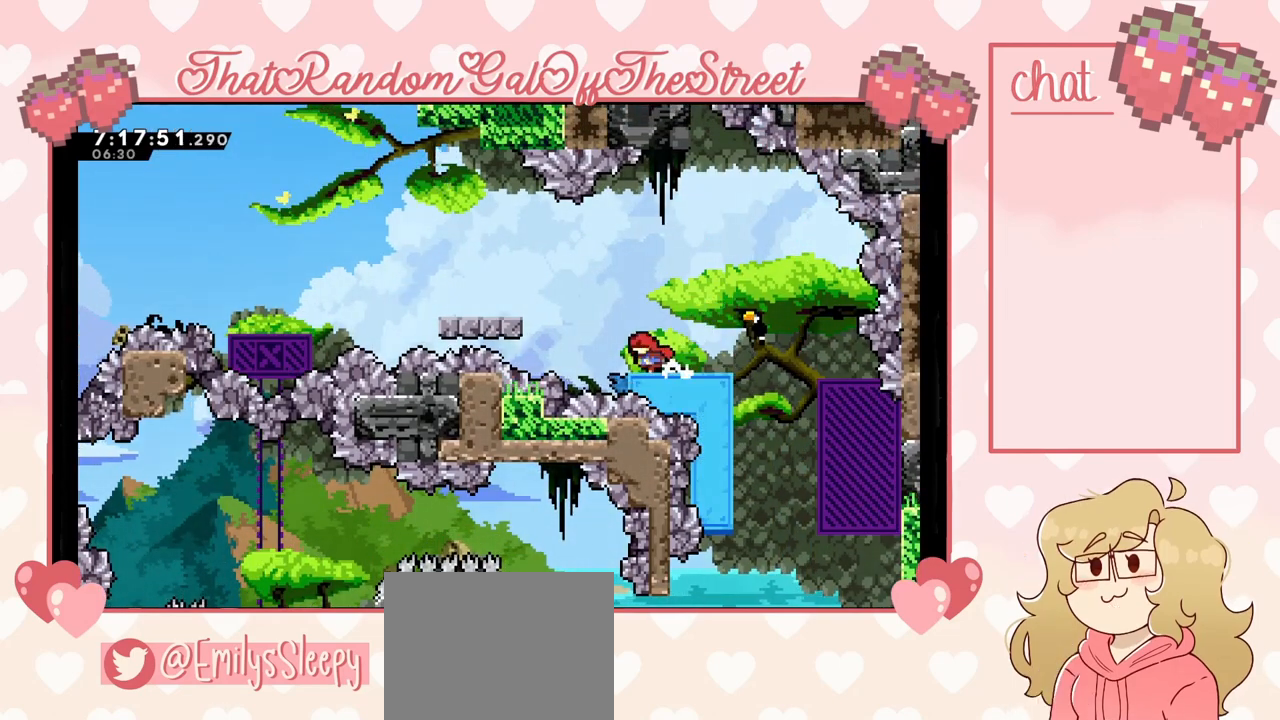
{"buttons": [], "left_stick": "left", "right_stick": "center", "events": [[100, "A", "down"], [467, "A", "up"]]}
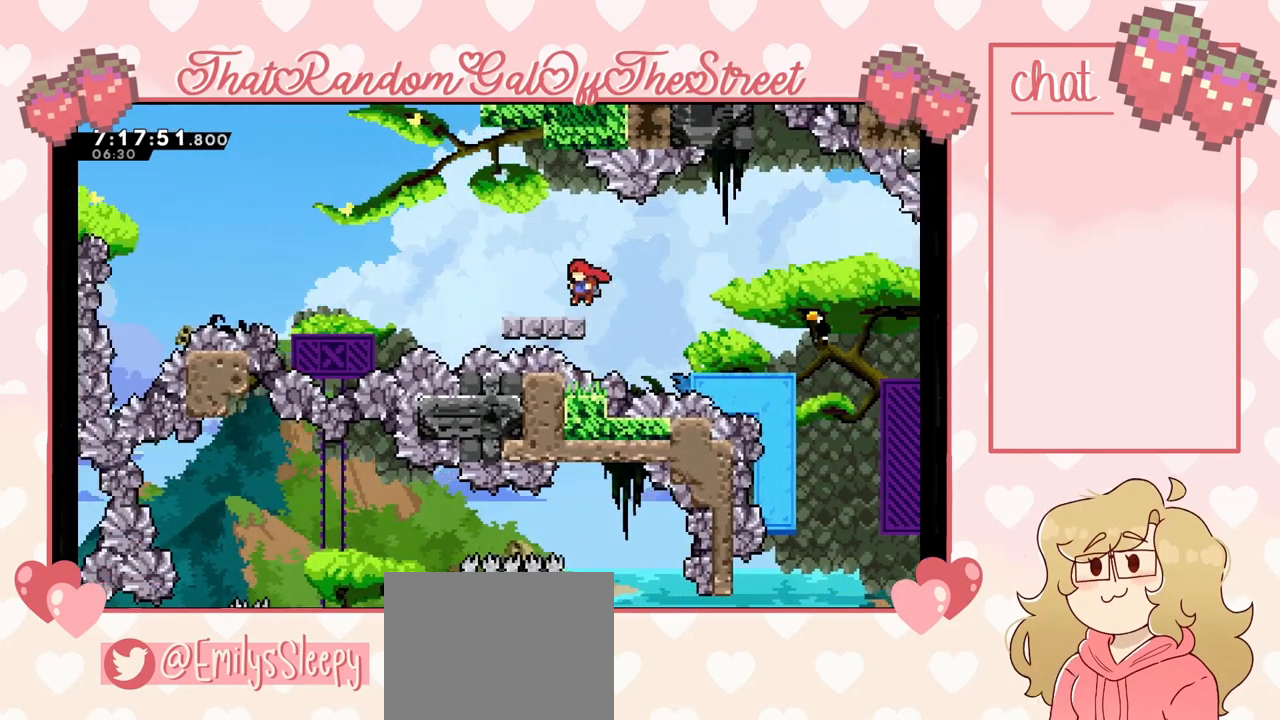
{"buttons": ["A"], "left_stick": "left", "right_stick": "center", "events": [[333, "A", "down"]]}
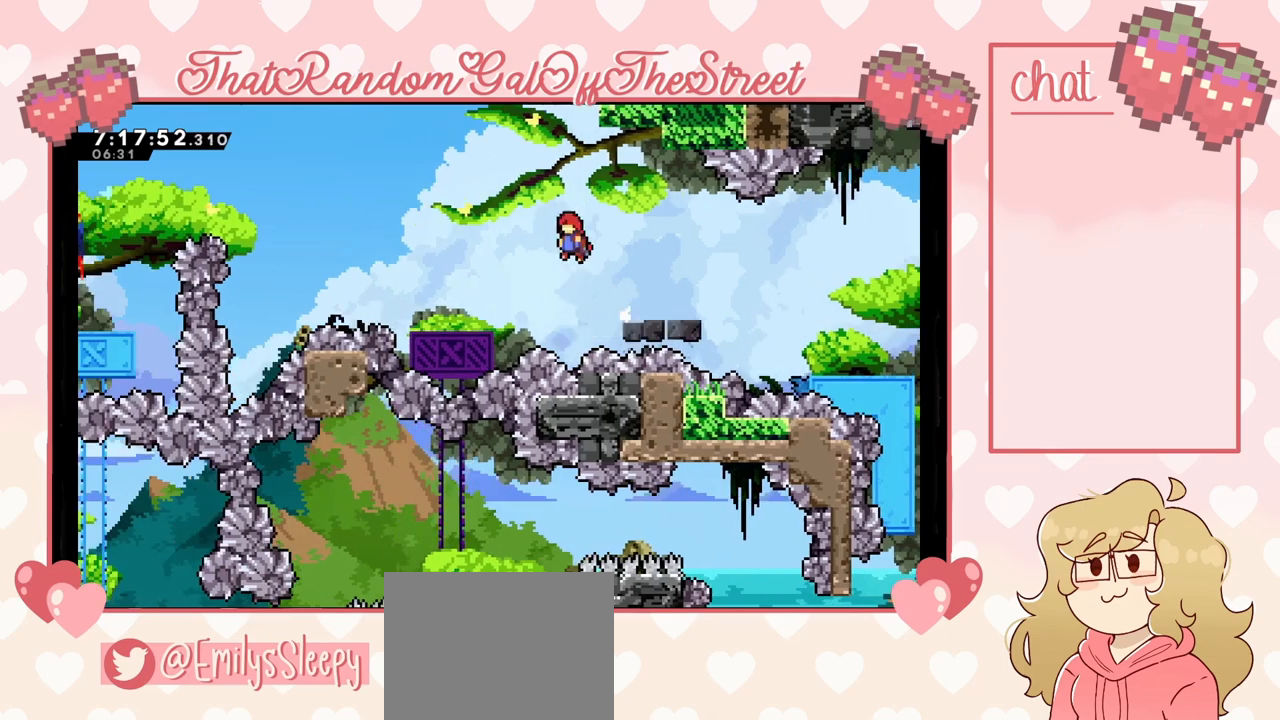
{"buttons": [], "left_stick": "left", "right_stick": "center", "events": [[400, "A", "up"]]}
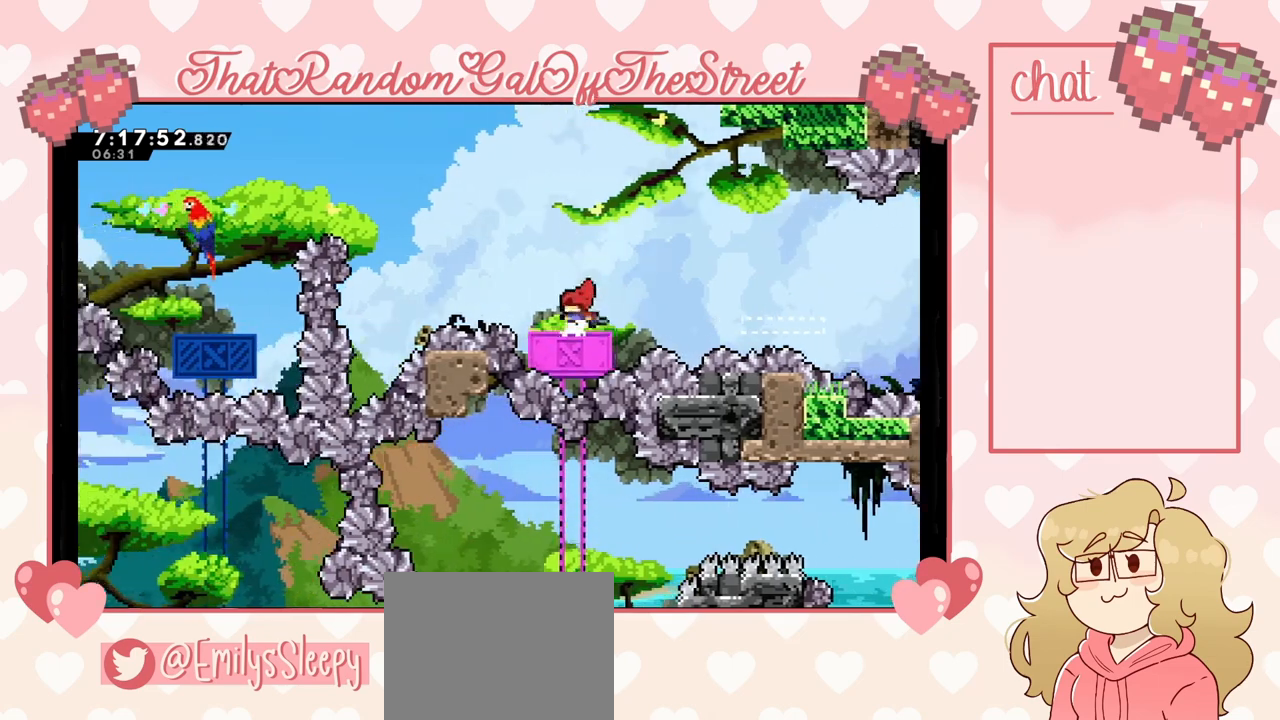
{"buttons": [], "left_stick": "up-left", "right_stick": "center", "events": [[67, "A", "down"], [433, "left_stick", "up-left"], [467, "A", "up"]]}
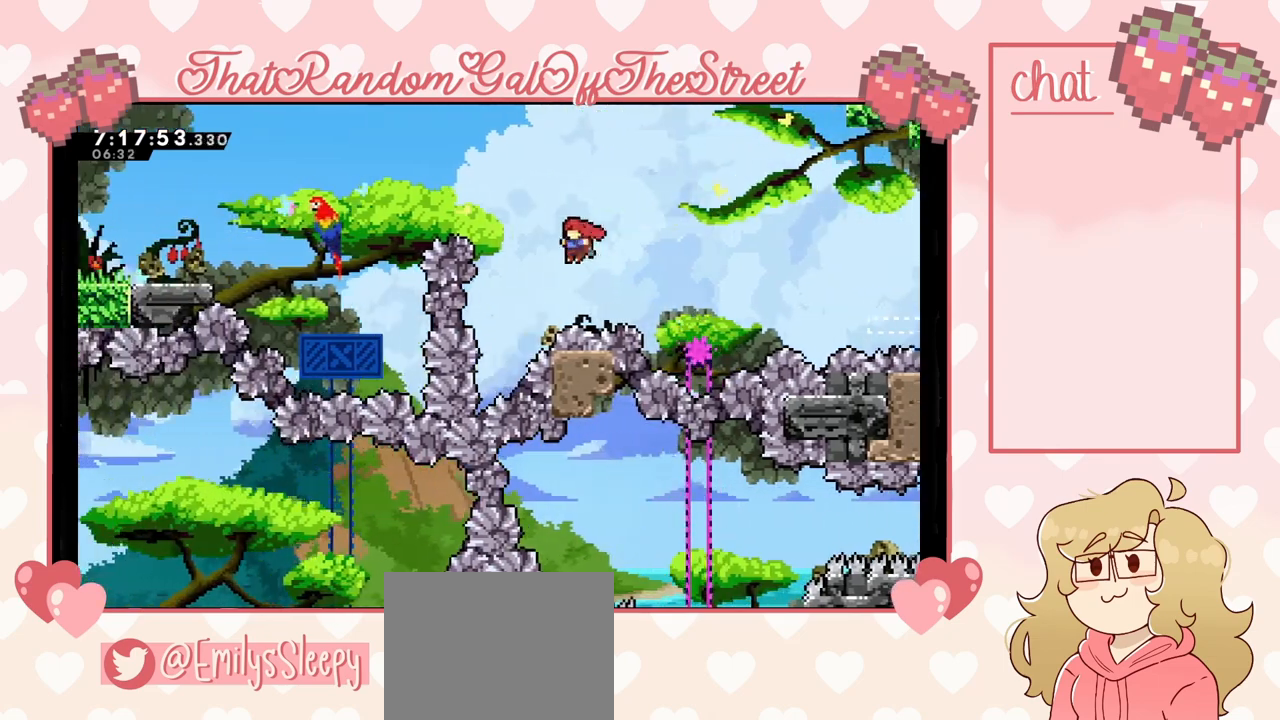
{"buttons": ["X"], "left_stick": "up-left", "right_stick": "center", "events": [[33, "X", "down"]]}
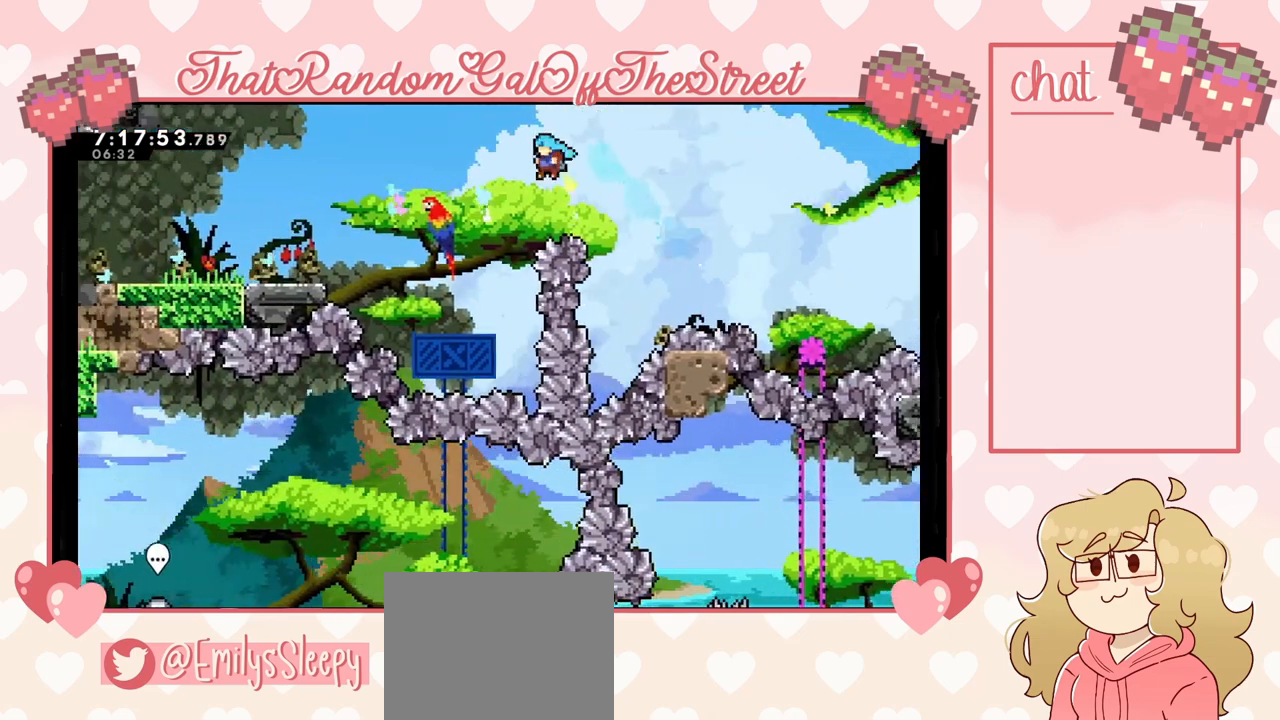
{"buttons": [], "left_stick": "up-left", "right_stick": "center", "events": [[233, "X", "up"]]}
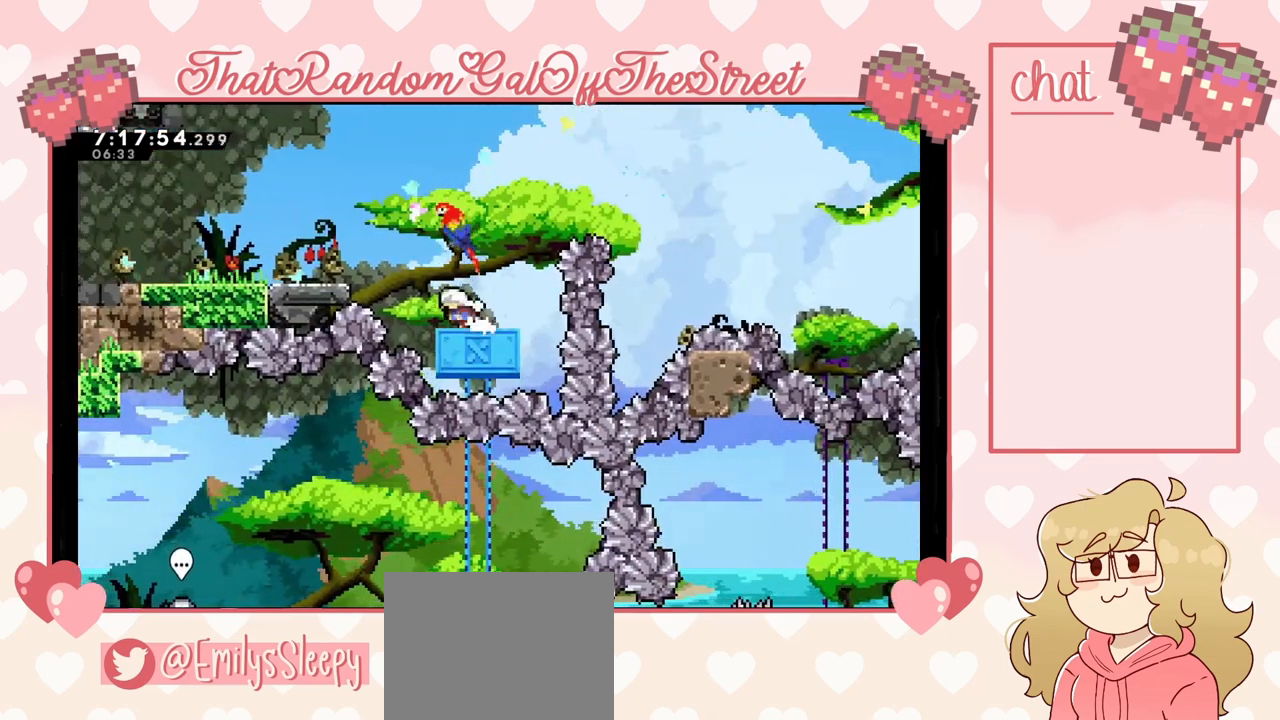
{"buttons": [], "left_stick": "up-left", "right_stick": "center", "events": [[133, "A", "down"], [467, "A", "up"]]}
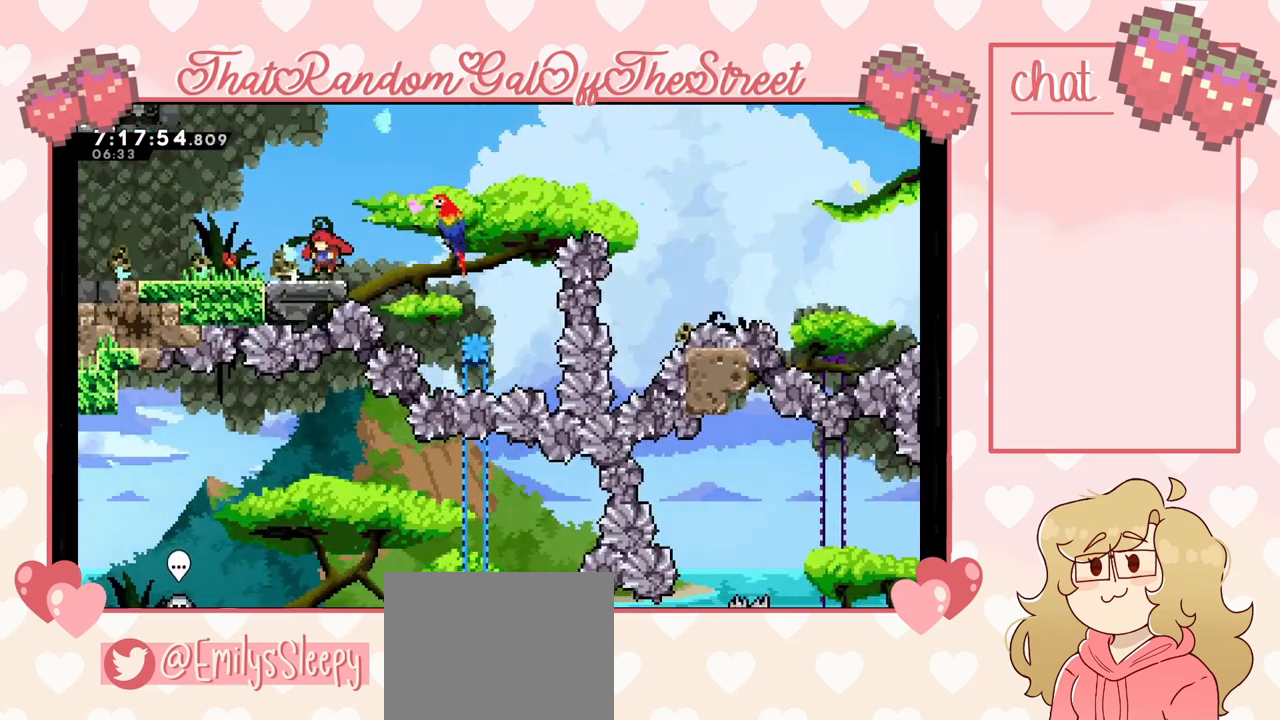
{"buttons": [], "left_stick": "right", "right_stick": "center", "events": [[100, "left_stick", "down-left"], [133, "X", "down"], [200, "X", "up"], [233, "A", "down"], [233, "left_stick", "left"], [300, "A", "up"], [500, "left_stick", "right"]]}